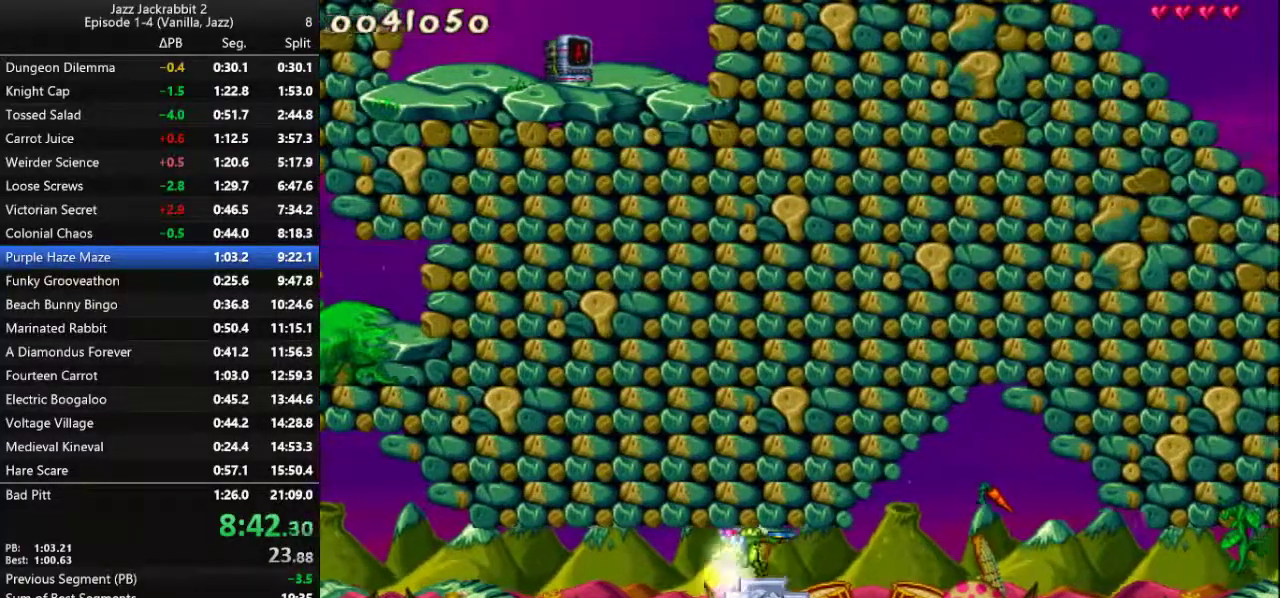
Gameplay with keyboard; each line is a JSON object with the keys held at the frame after it. "events" lists presses ("down") and releases ("up") of "1", "2", "3", "4", "5", "6", "7", "8", "9", "down", "jump", "left", "right", "run", "shoot" and "up" between this image and that frame as [ms after this image, input, new state], when the widget could be followed in between. No other keys are recorded. Mouse input is not recorded. Key names are as the overlay labels them; some are game actions (e.g. jump) rather than physical keys.
{"keys": ["right", "run"], "events": []}
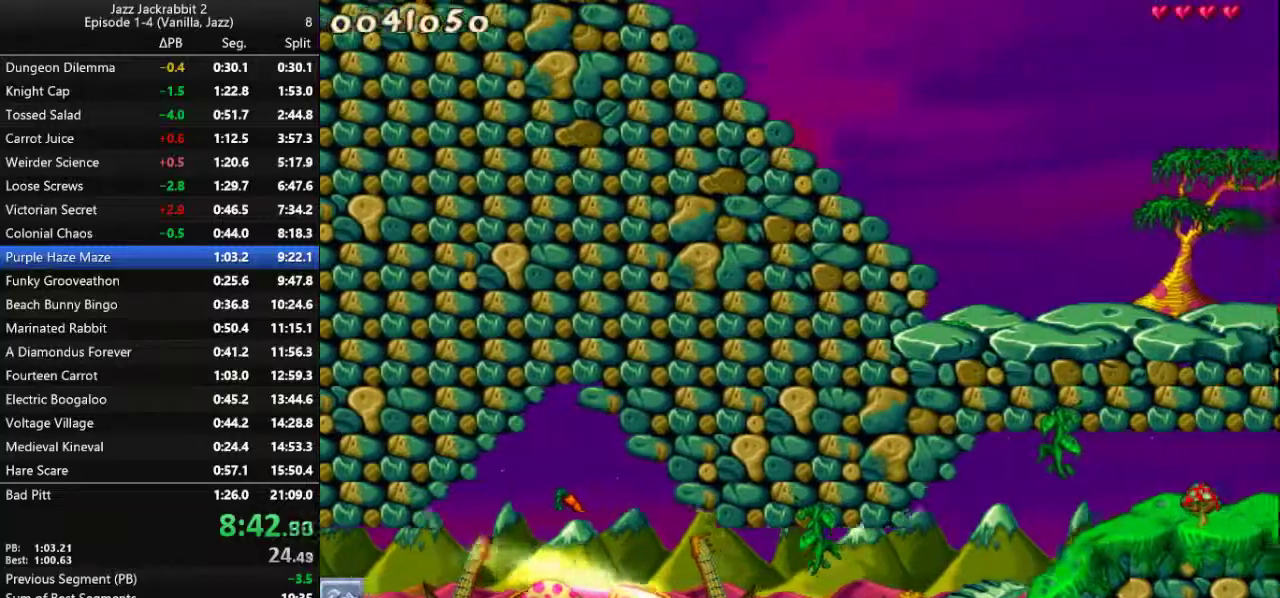
{"keys": ["jump", "right", "run"], "events": [[283, "jump", "down"], [383, "jump", "up"], [450, "jump", "down"]]}
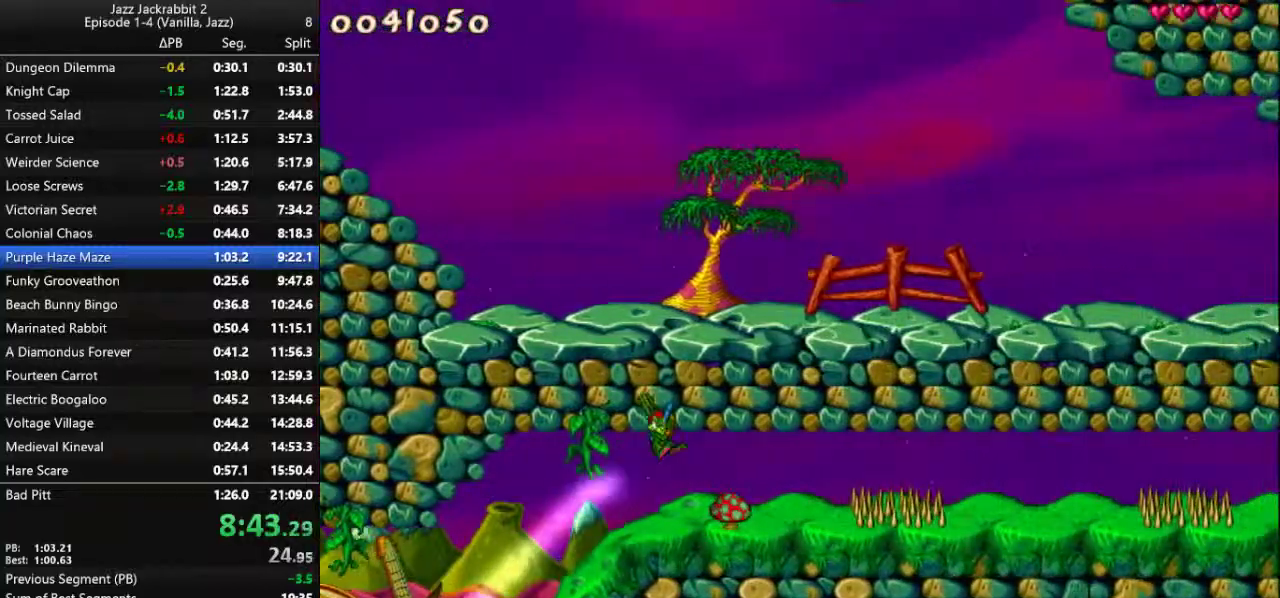
{"keys": ["jump", "right", "run"], "events": [[17, "jump", "up"], [83, "jump", "down"], [117, "jump", "up"], [217, "jump", "down"], [250, "jump", "up"], [350, "jump", "down"], [383, "jump", "up"], [483, "jump", "down"]]}
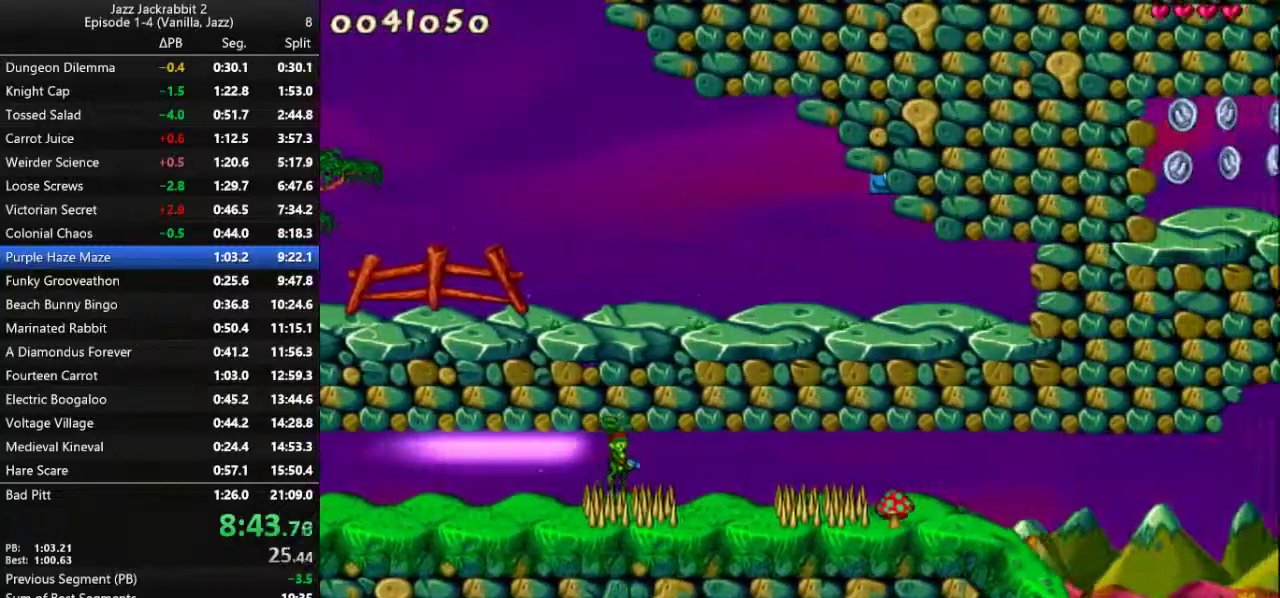
{"keys": ["right", "run"], "events": [[33, "jump", "up"]]}
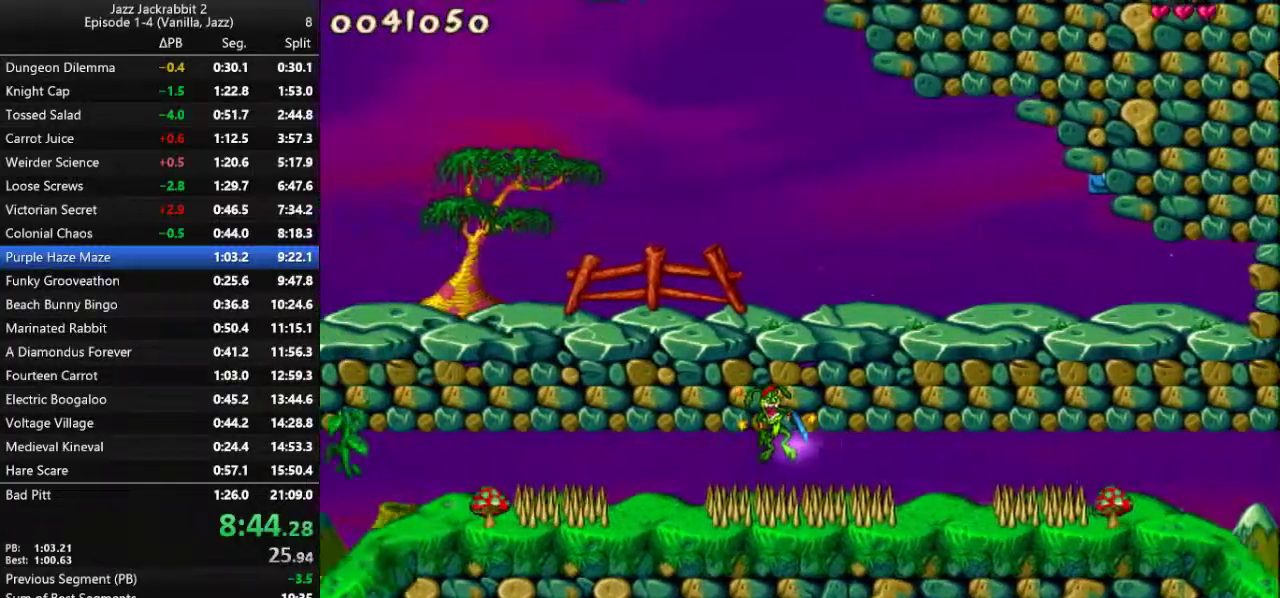
{"keys": ["right", "run"], "events": []}
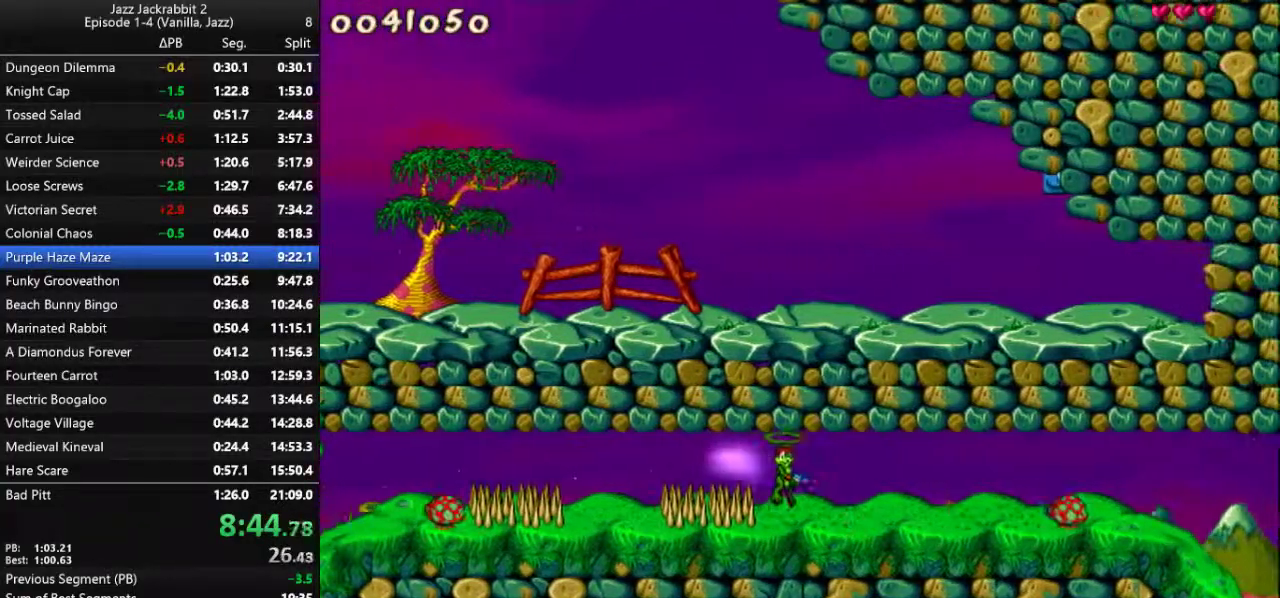
{"keys": ["right", "run"], "events": []}
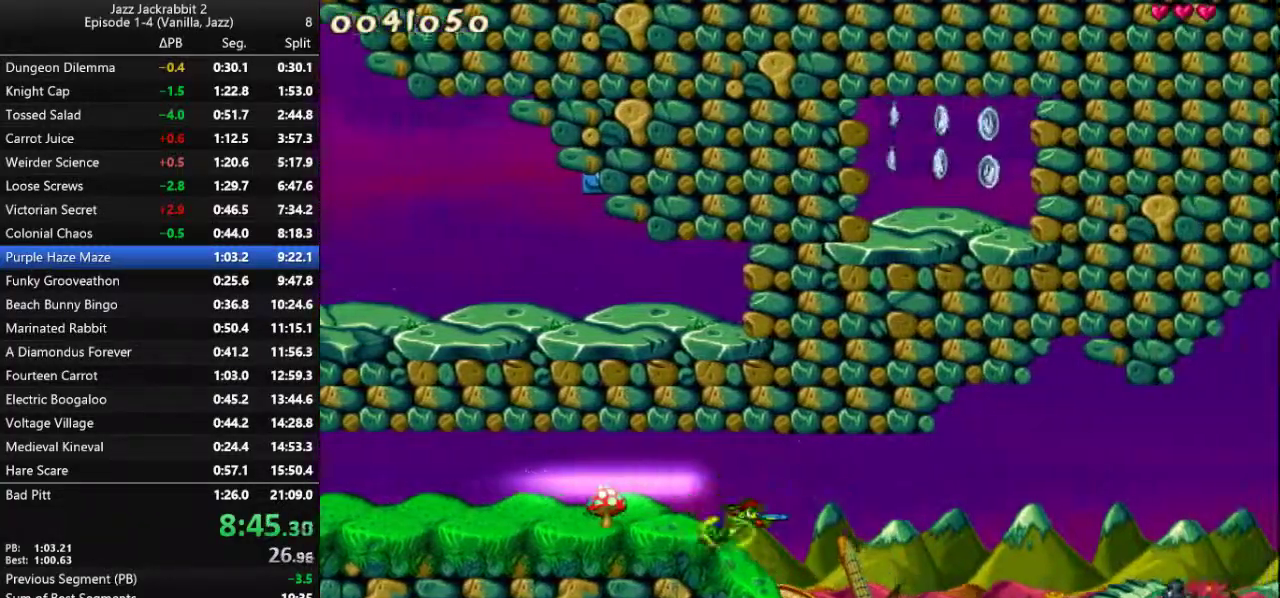
{"keys": ["jump", "right", "run"], "events": [[500, "jump", "down"]]}
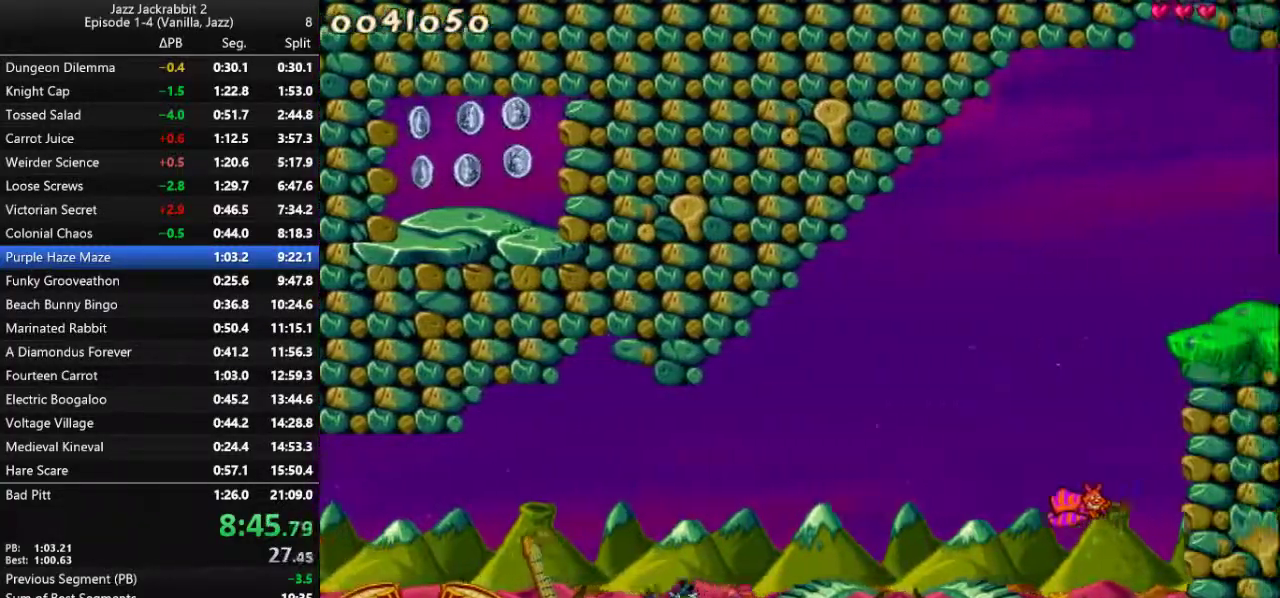
{"keys": ["jump", "right", "run"], "events": []}
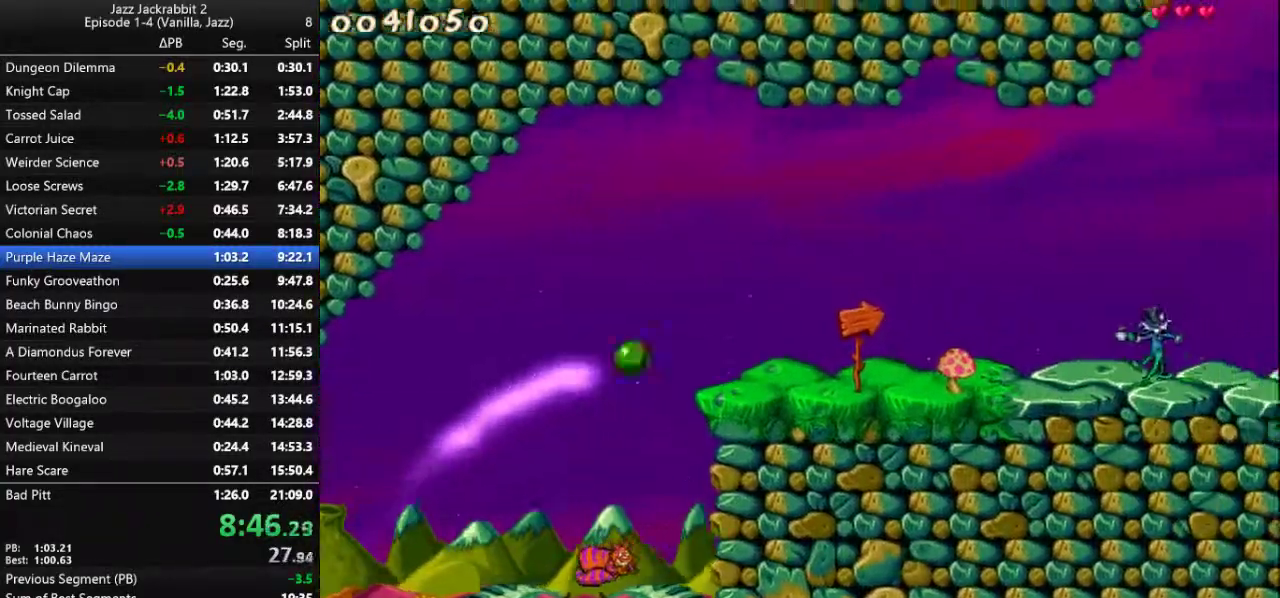
{"keys": ["right", "run"], "events": [[33, "jump", "up"]]}
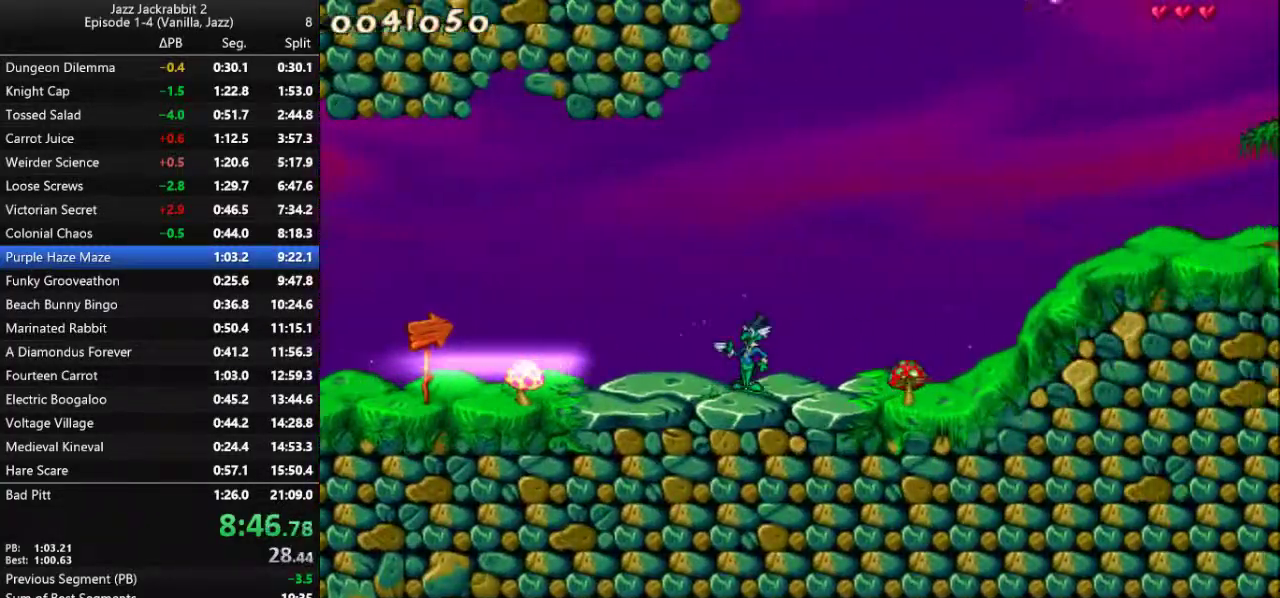
{"keys": ["jump", "right", "run"], "events": [[117, "jump", "down"]]}
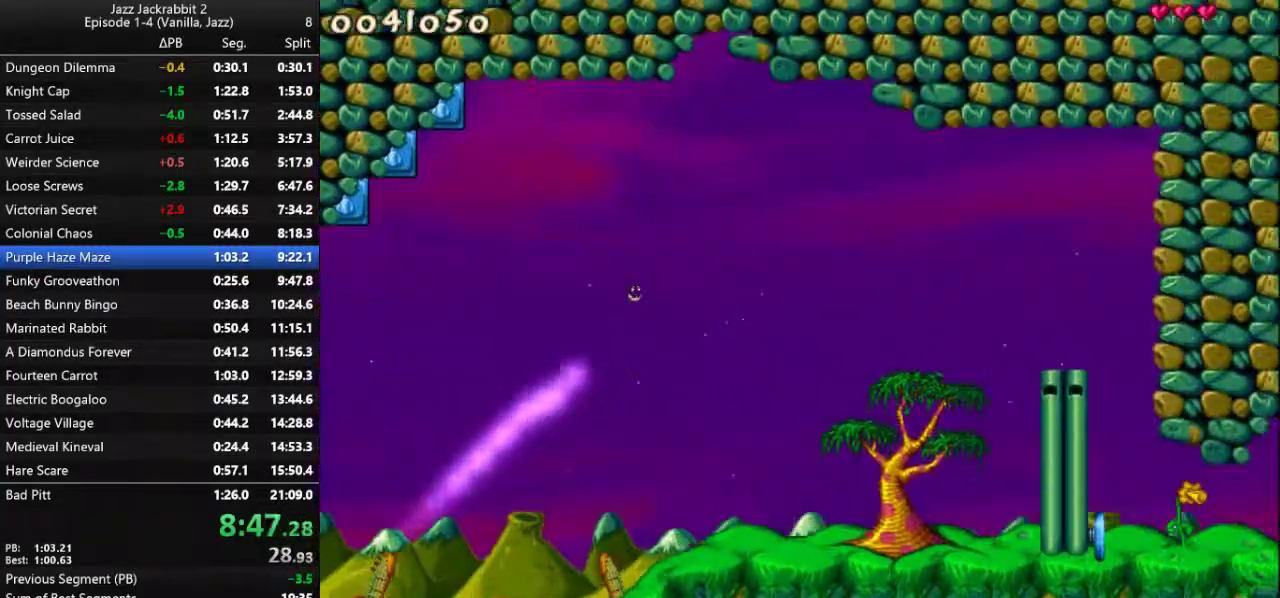
{"keys": ["right", "run"], "events": [[183, "jump", "up"]]}
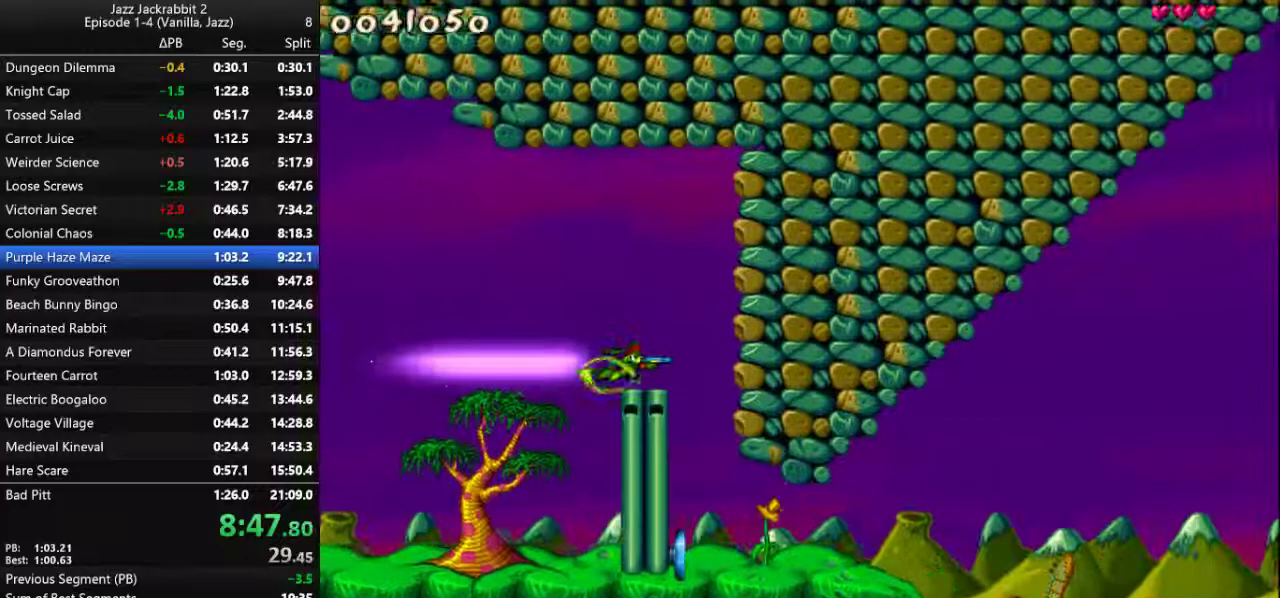
{"keys": ["right", "run"], "events": []}
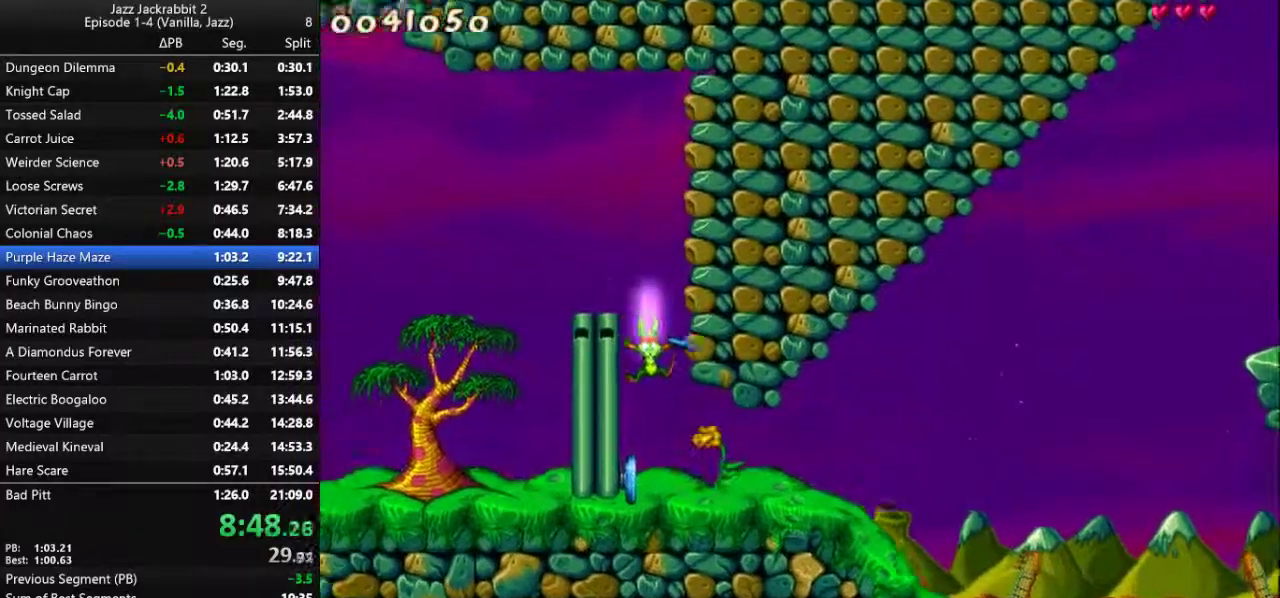
{"keys": ["right", "run"], "events": []}
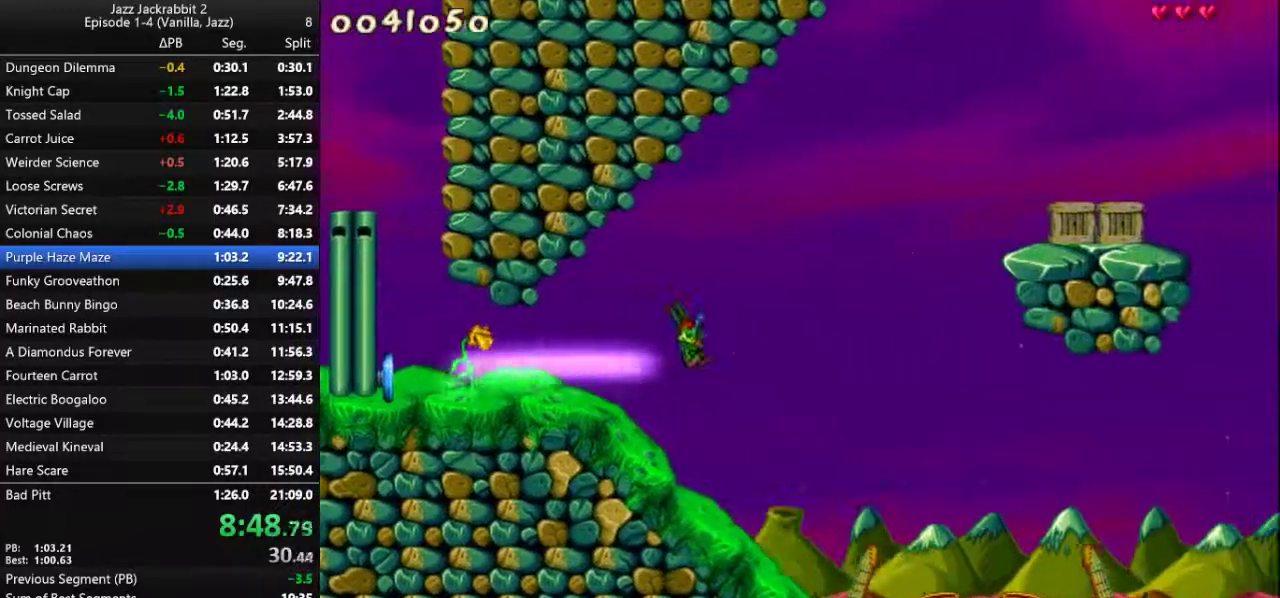
{"keys": ["right", "run"], "events": []}
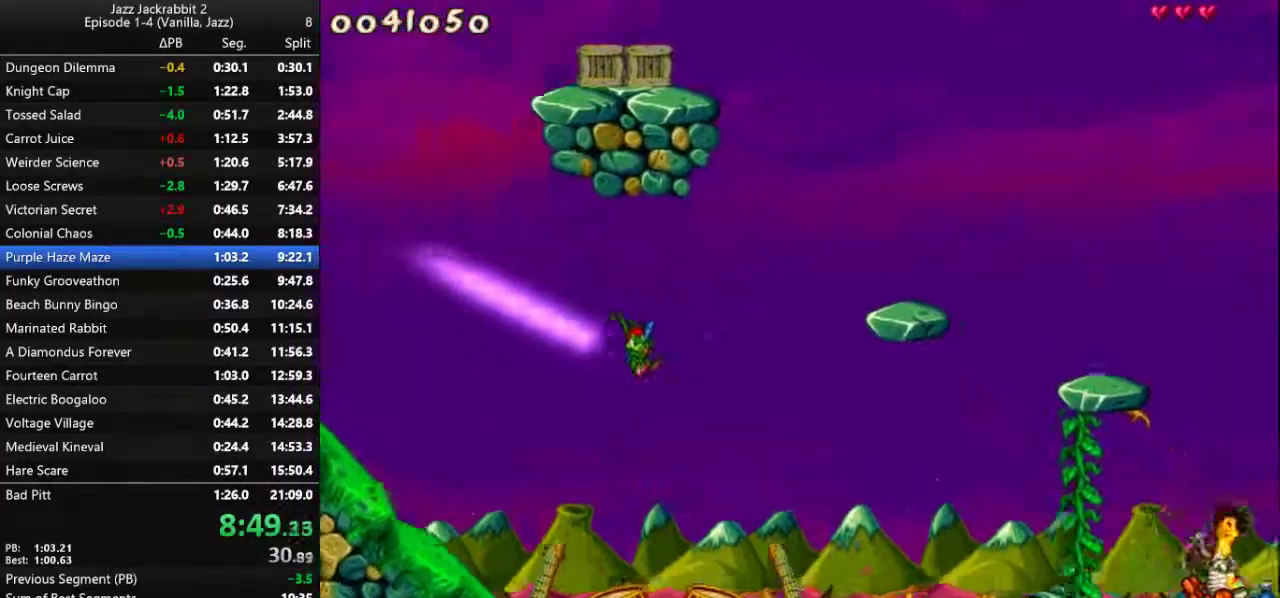
{"keys": ["jump", "right", "run"], "events": [[283, "shoot", "down"], [350, "shoot", "up"], [500, "jump", "down"]]}
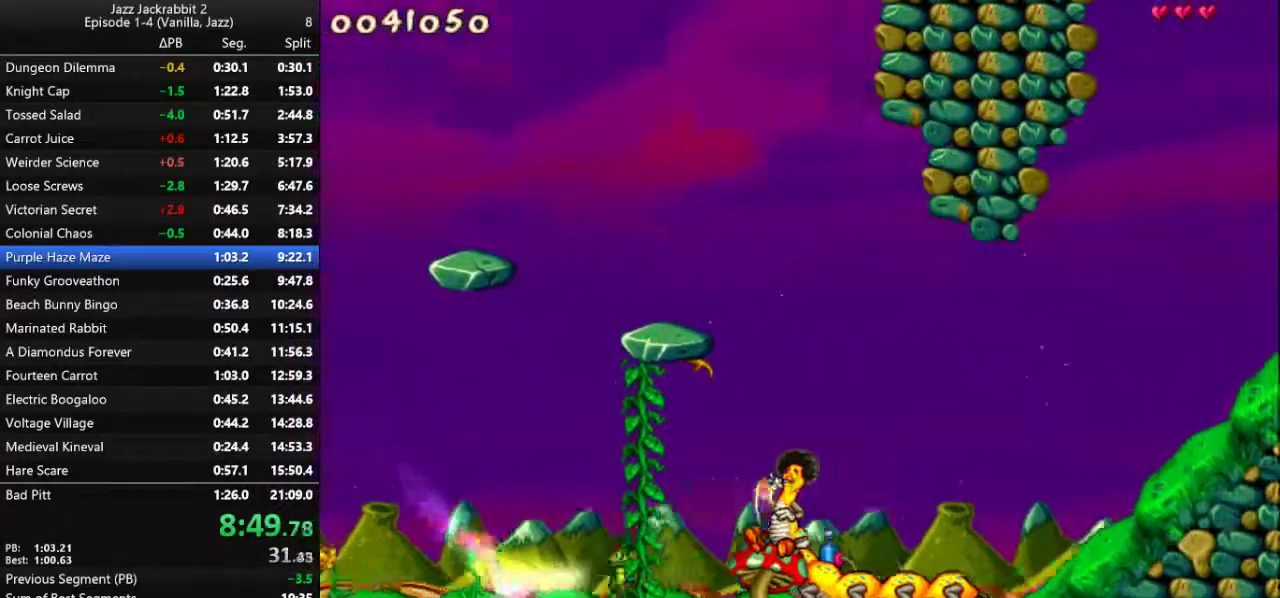
{"keys": ["right", "run"], "events": [[100, "shoot", "down"], [133, "jump", "up"], [167, "shoot", "up"]]}
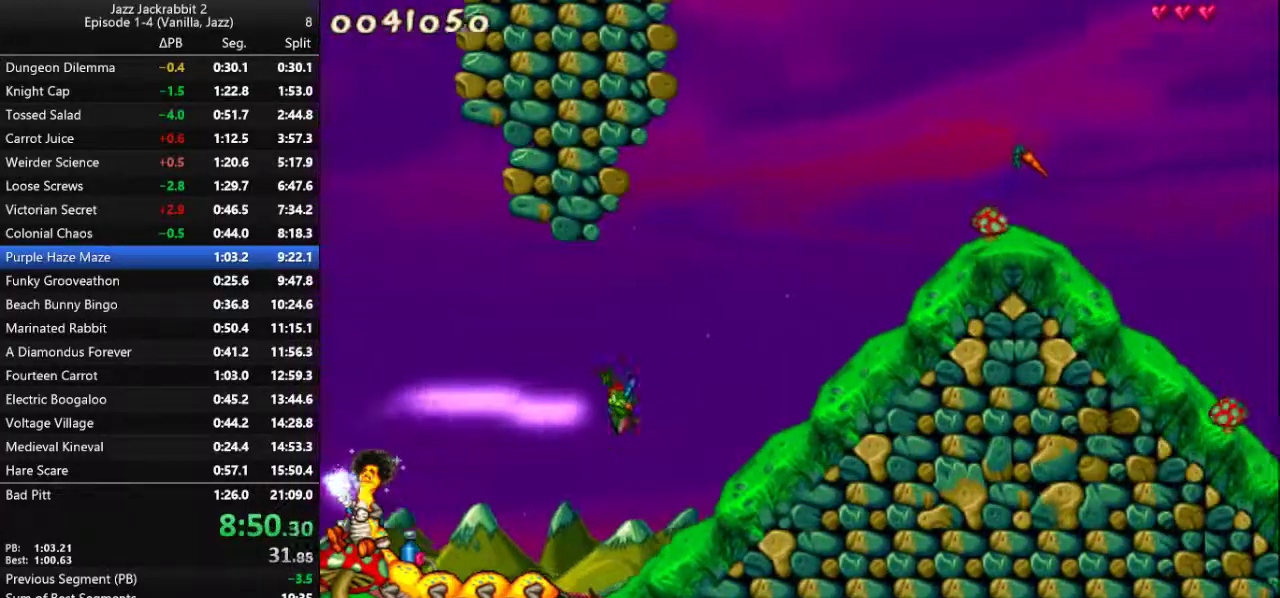
{"keys": ["jump", "right", "run"], "events": [[167, "jump", "down"]]}
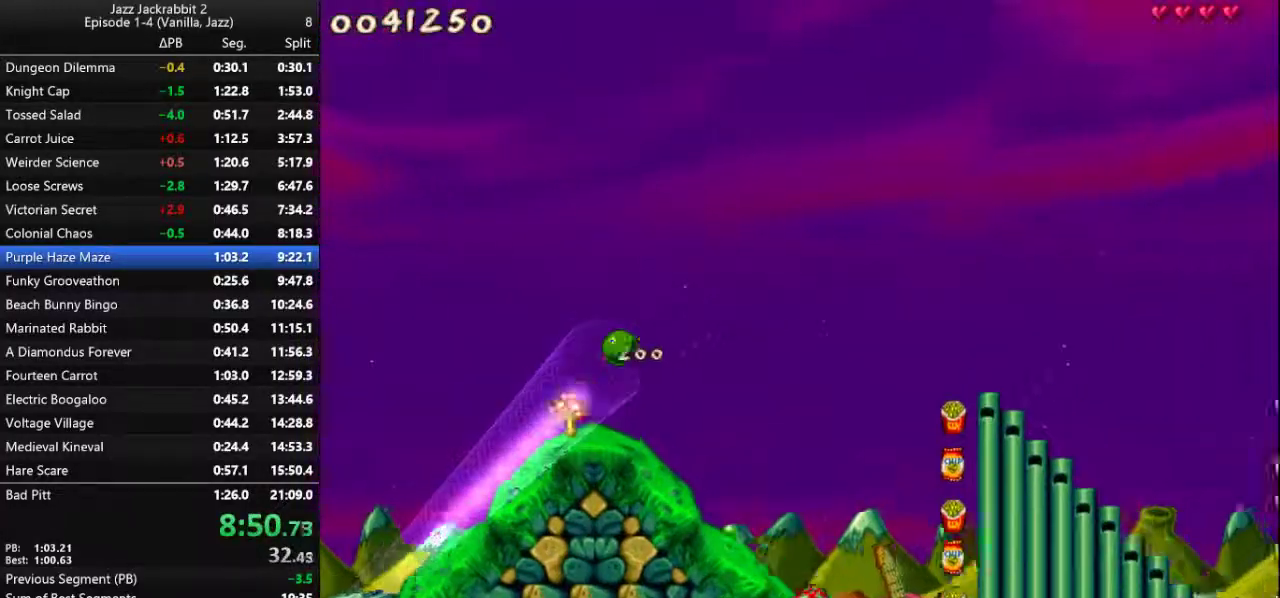
{"keys": ["jump", "right", "run"], "events": []}
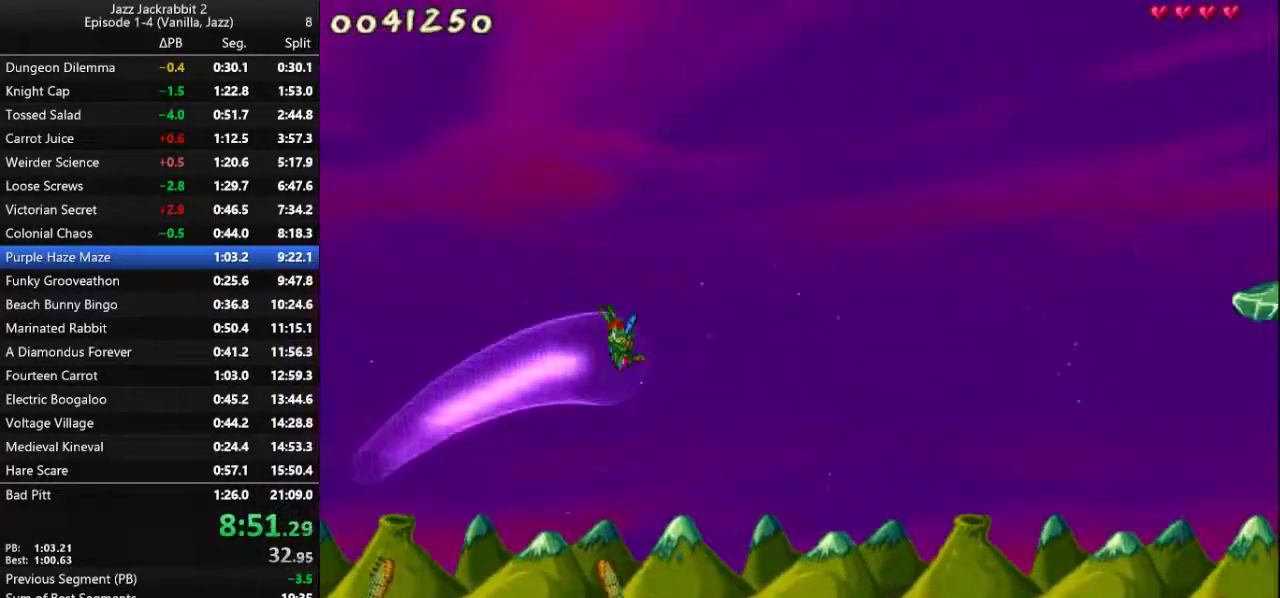
{"keys": ["jump", "right", "run"], "events": []}
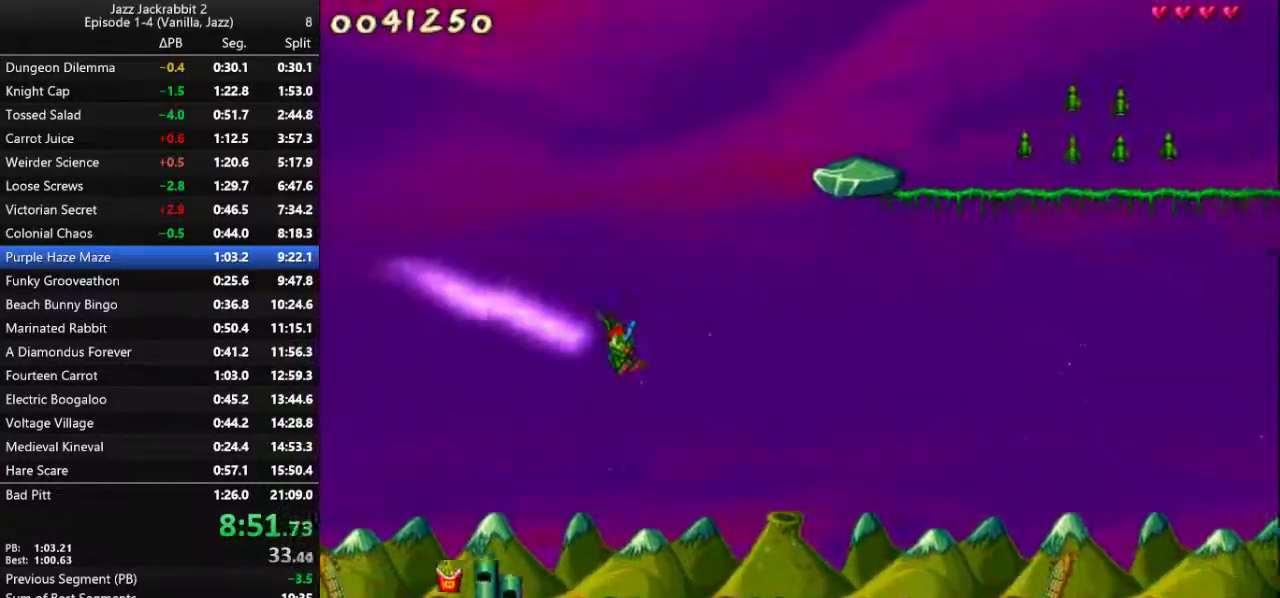
{"keys": ["jump", "right", "run"], "events": []}
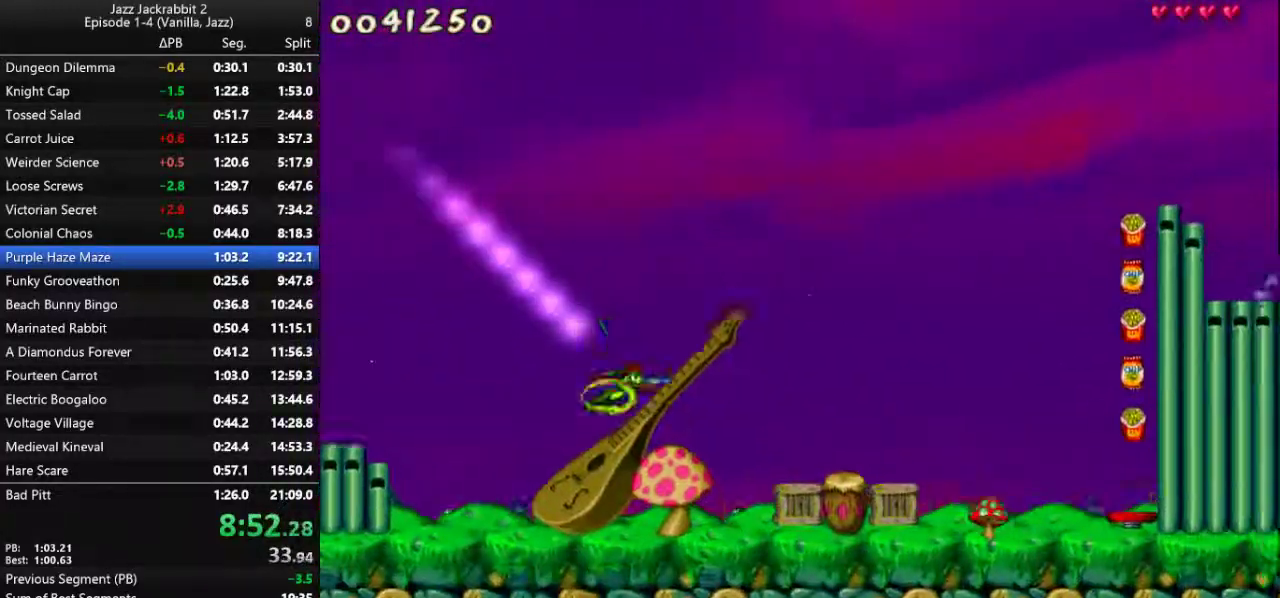
{"keys": ["jump", "right", "run"], "events": []}
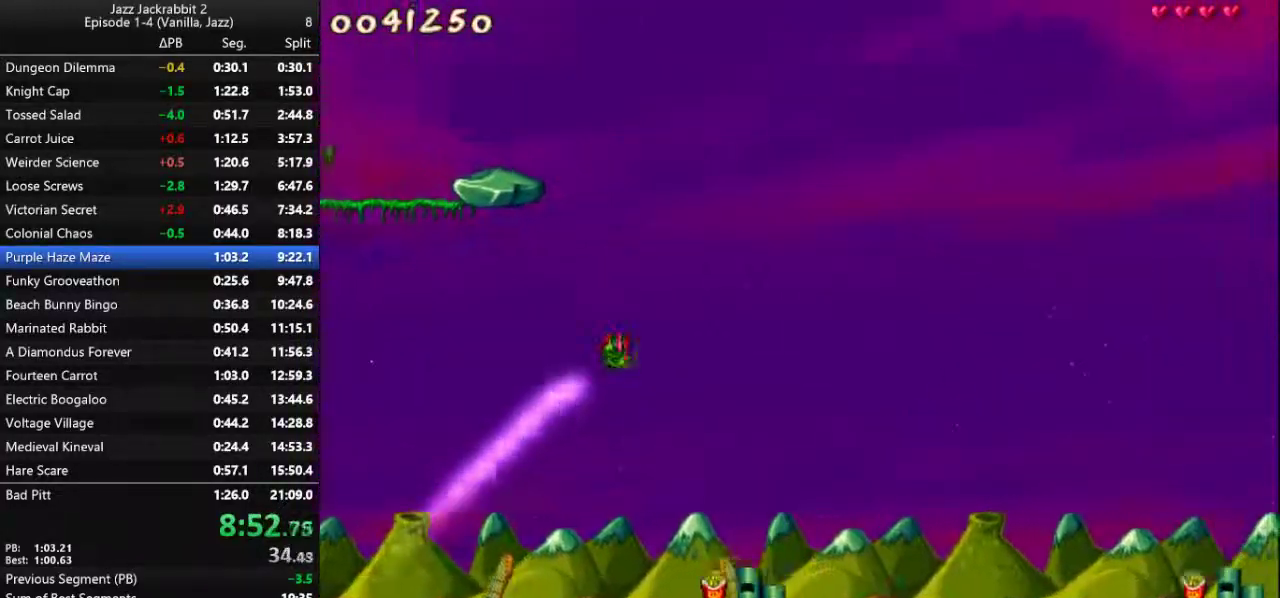
{"keys": ["right", "run"], "events": [[183, "jump", "up"], [283, "jump", "down"], [350, "jump", "up"]]}
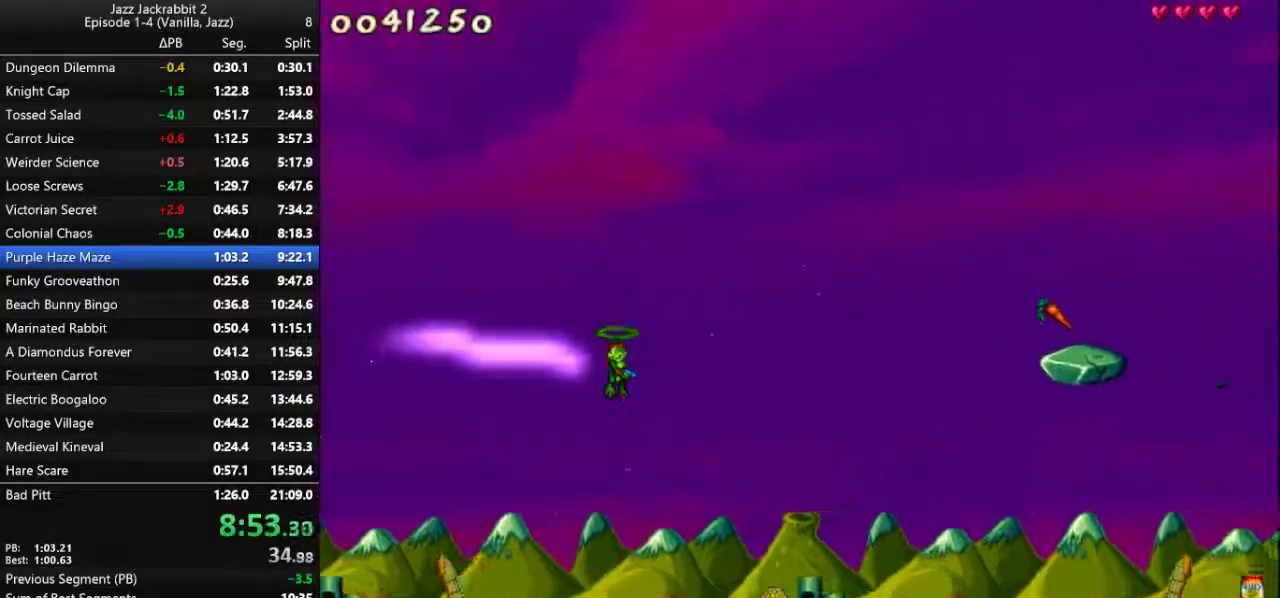
{"keys": ["right", "run"], "events": []}
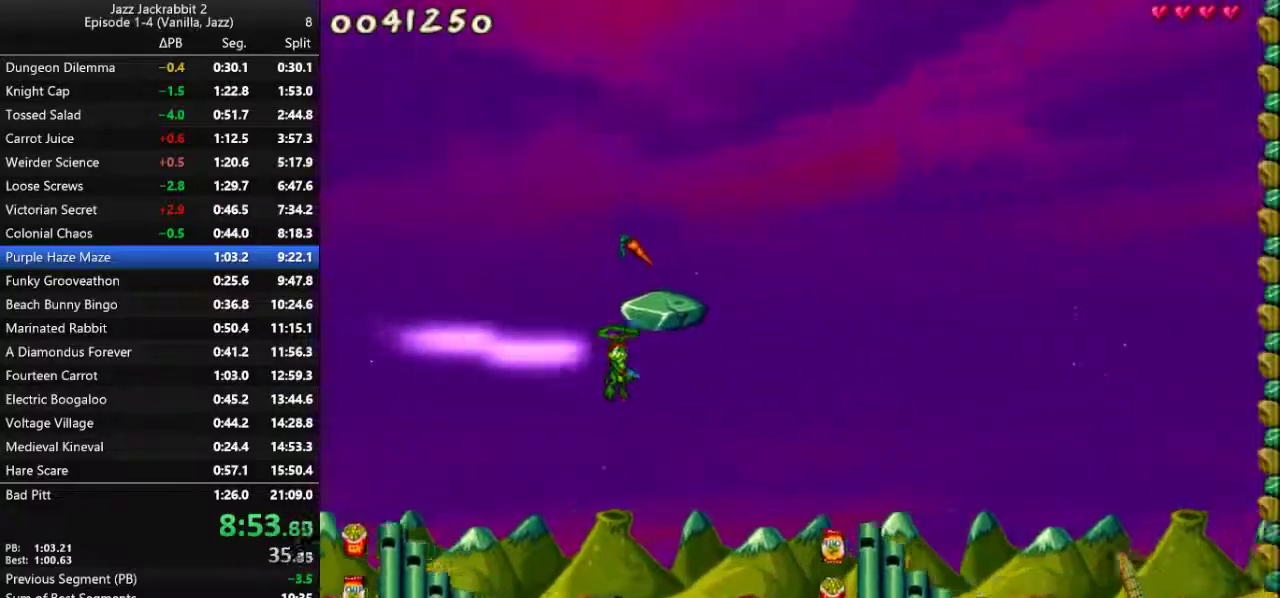
{"keys": ["right", "run"], "events": []}
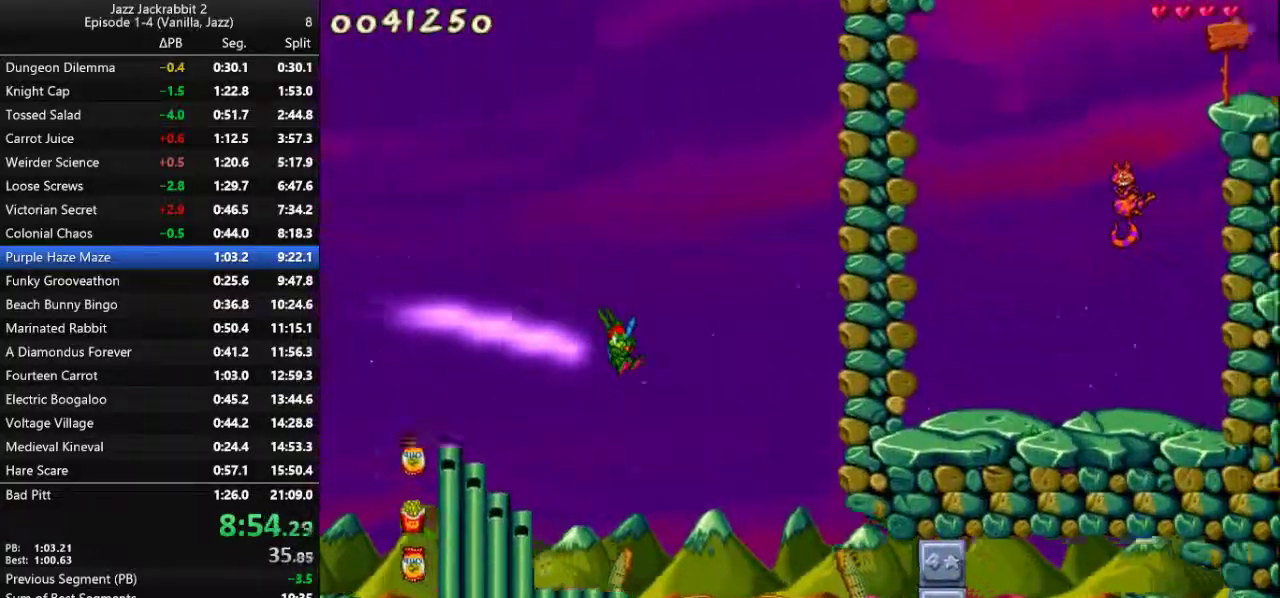
{"keys": ["right", "run"], "events": [[417, "shoot", "down"], [450, "shoot", "up"]]}
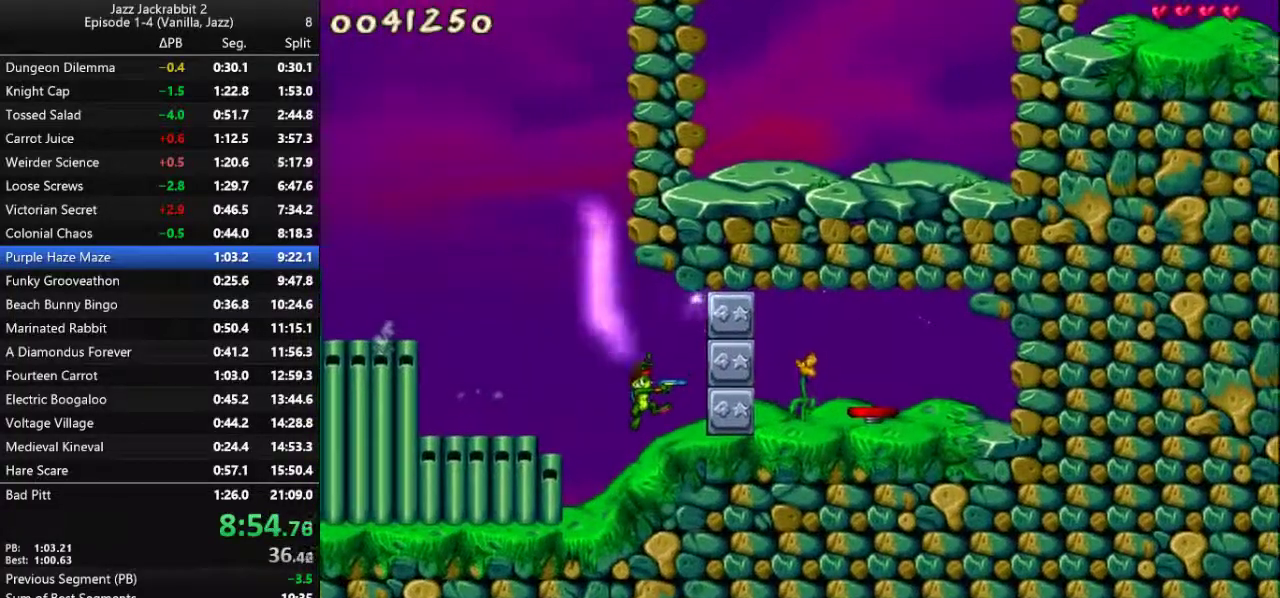
{"keys": ["right", "run", "shoot"], "events": [[17, "shoot", "down"], [50, "shoot", "up"], [150, "shoot", "down"], [183, "shoot", "up"], [250, "shoot", "down"], [283, "shoot", "up"], [383, "shoot", "down"], [417, "shoot", "up"], [483, "shoot", "down"]]}
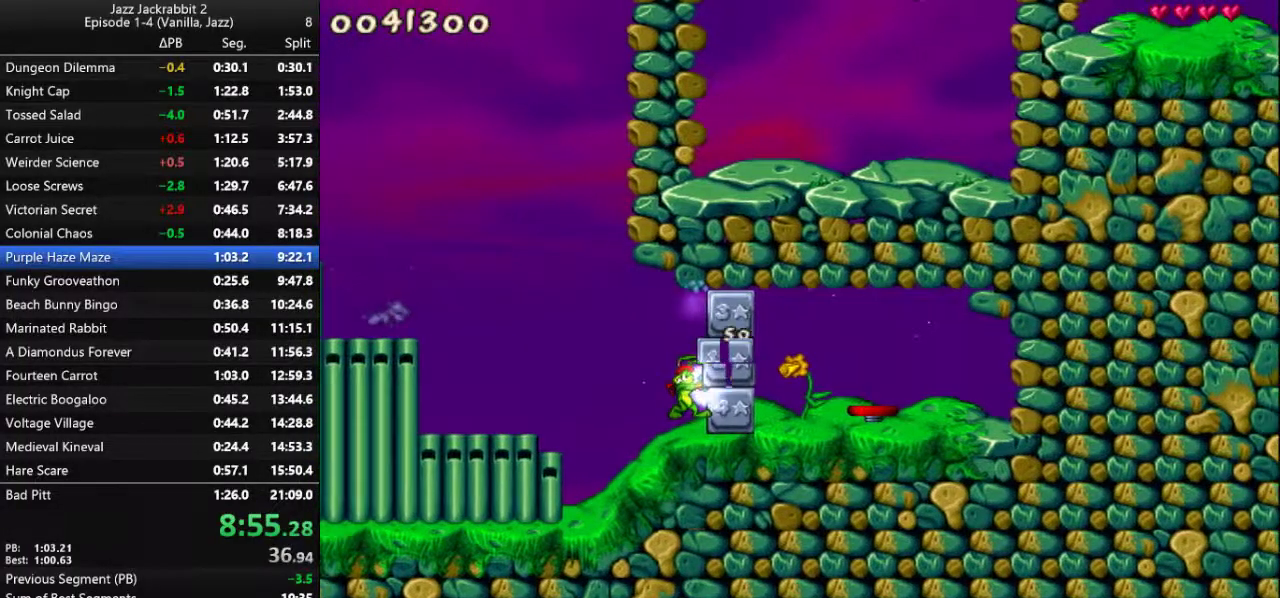
{"keys": ["run"], "events": [[50, "shoot", "up"], [83, "jump", "down"], [117, "jump", "up"], [467, "right", "up"]]}
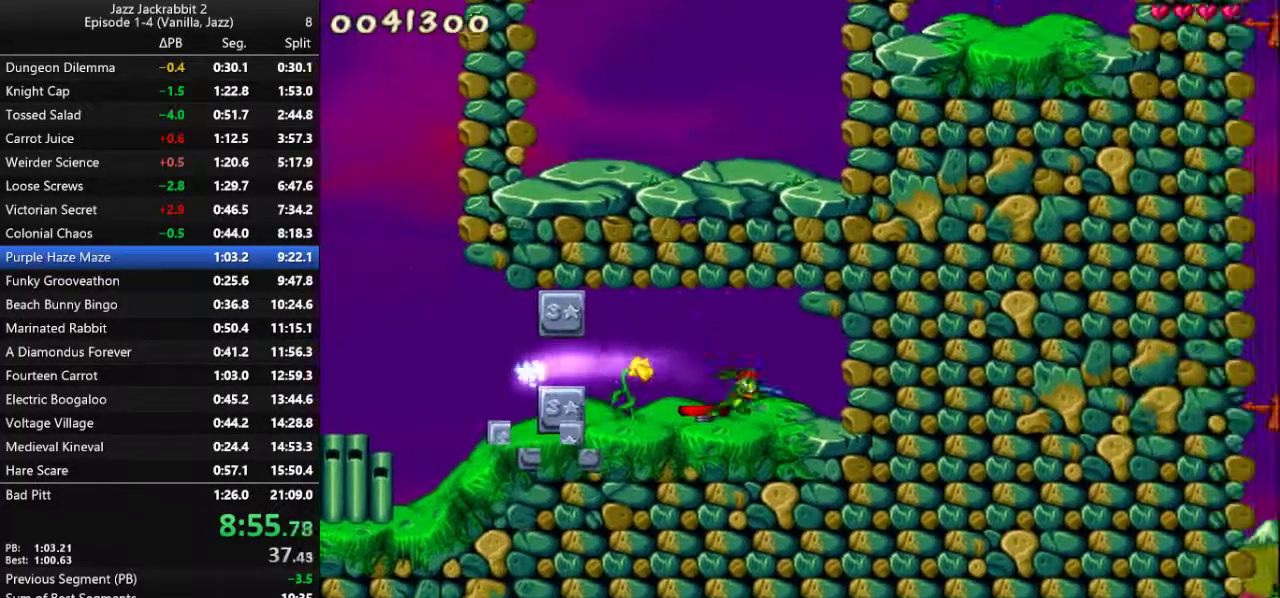
{"keys": ["run"], "events": [[200, "left", "down"], [500, "left", "up"]]}
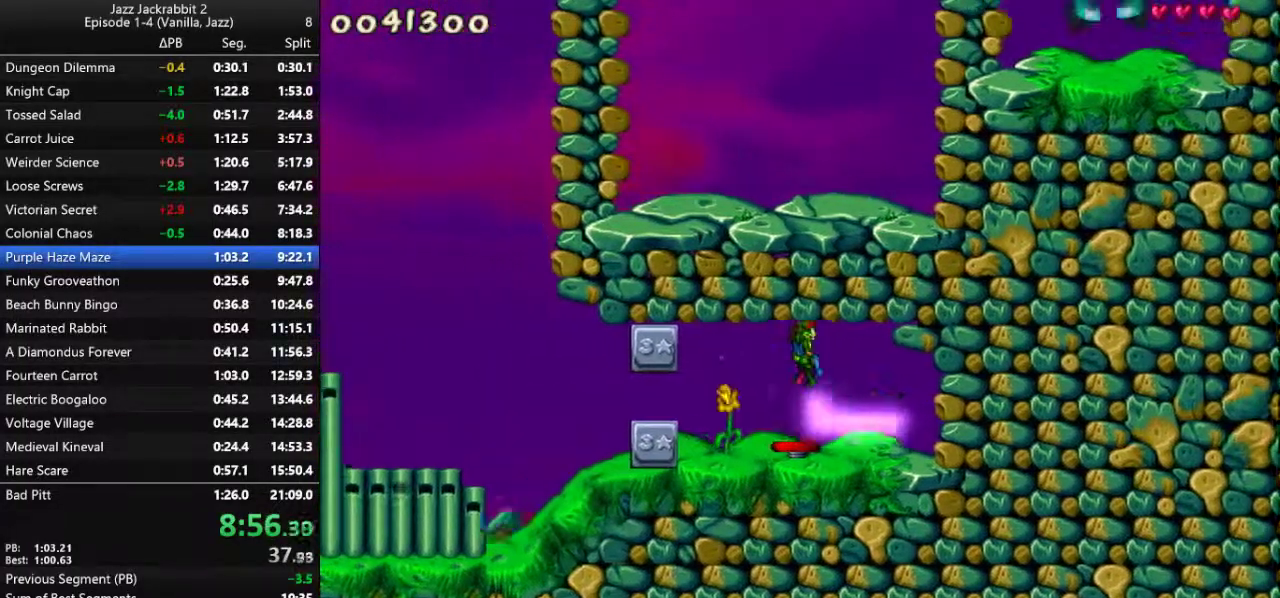
{"keys": ["jump", "run"], "events": [[350, "jump", "down"]]}
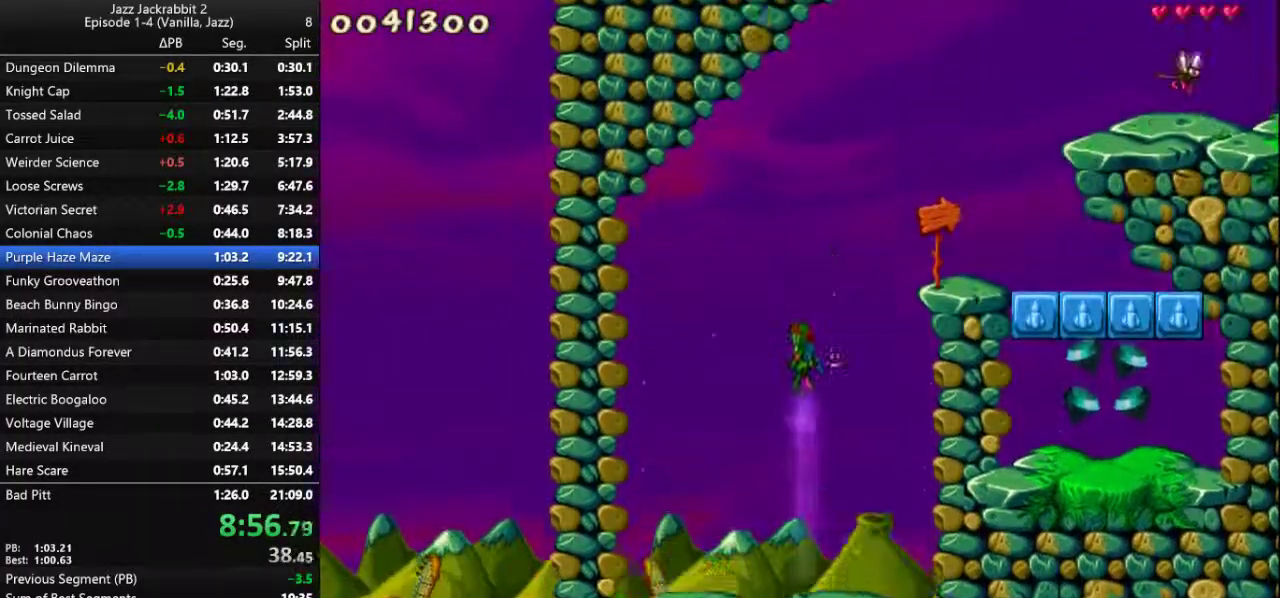
{"keys": ["run"], "events": [[50, "jump", "up"], [83, "right", "down"], [183, "right", "up"]]}
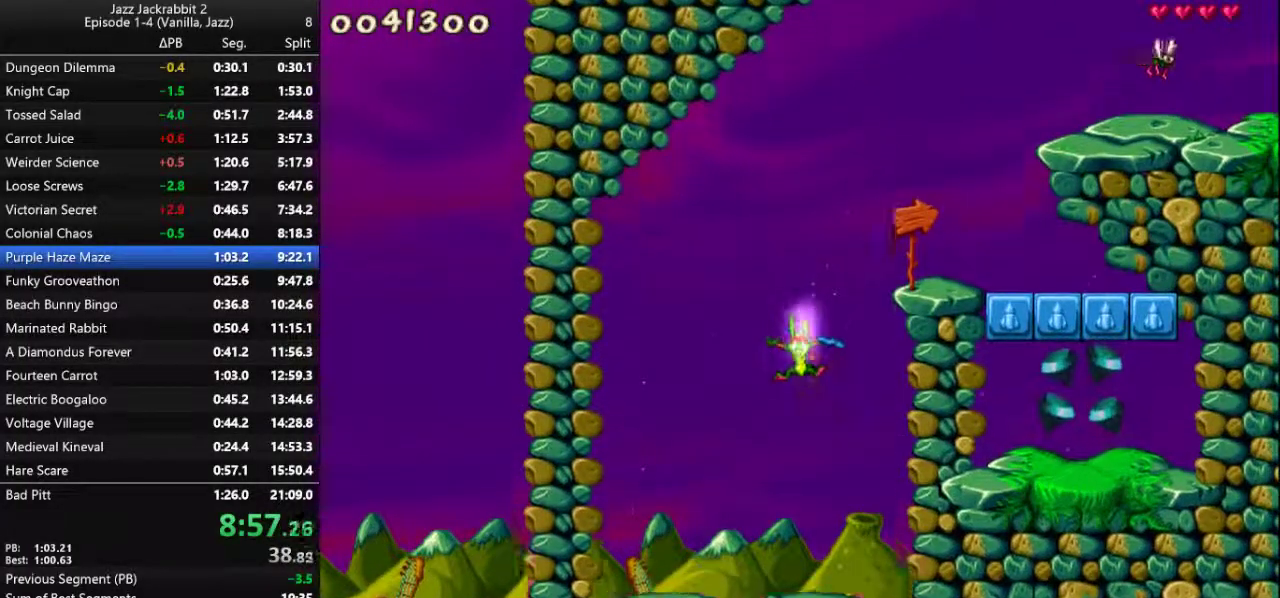
{"keys": ["jump", "right", "run"], "events": [[17, "right", "down"], [50, "right", "up"], [217, "jump", "down"], [467, "right", "down"]]}